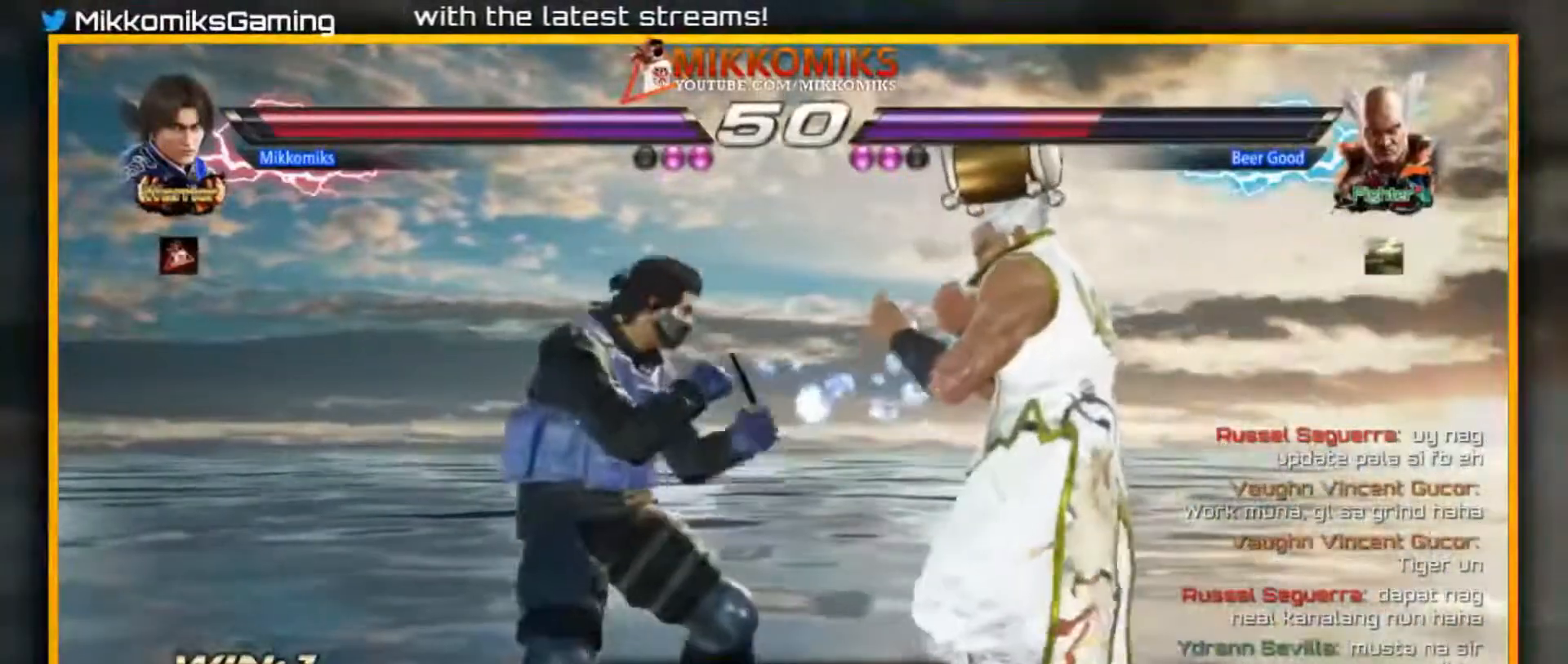
Gameplay with a controller (arcade stick); each line is a JSON object with the inputs held at the frame after it (dt_ms = milliseconds from this image to that frame). "events" lists button and stick changes between this image and that frame as [ms after this image, input, new state], when the widget could be followed in between. Not read: L3 R3.
{"dt_ms": 500, "buttons": [], "left_stick": "down"}
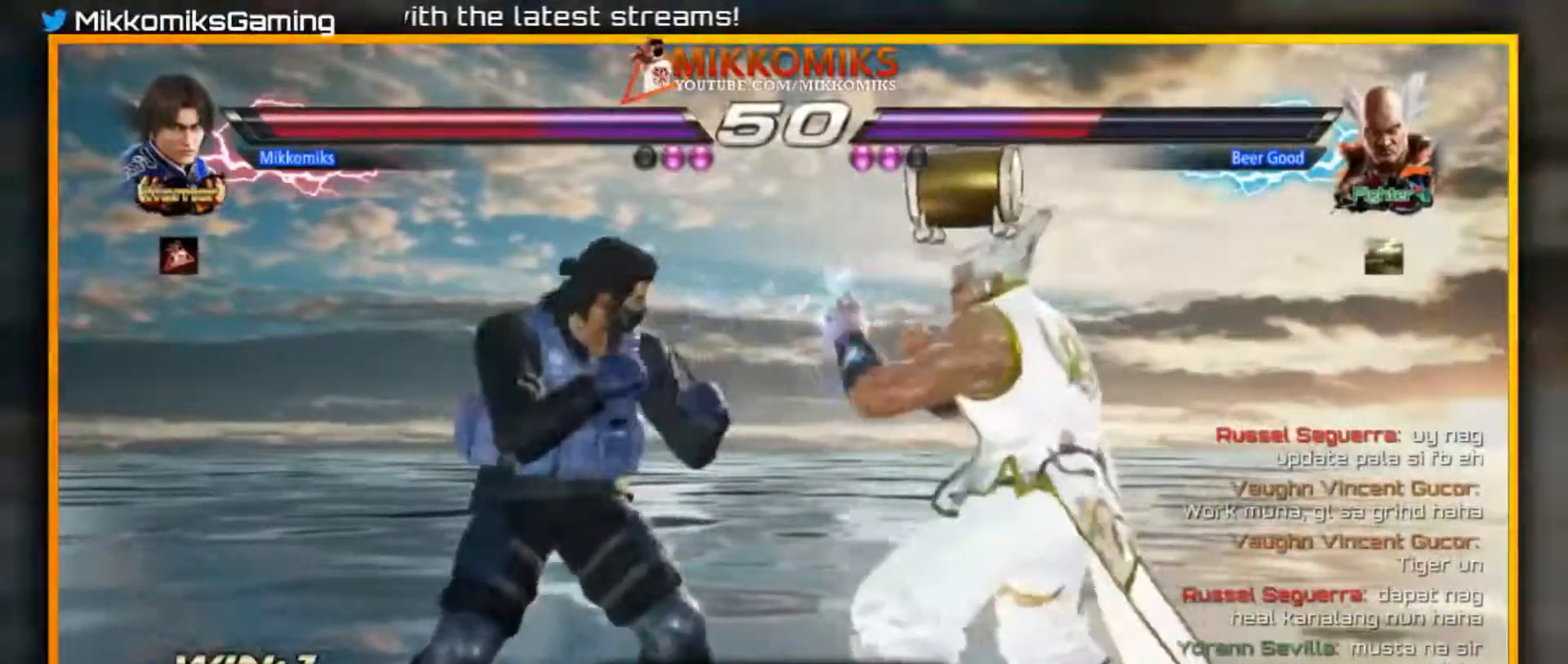
{"dt_ms": 1000, "buttons": ["A"], "left_stick": "center"}
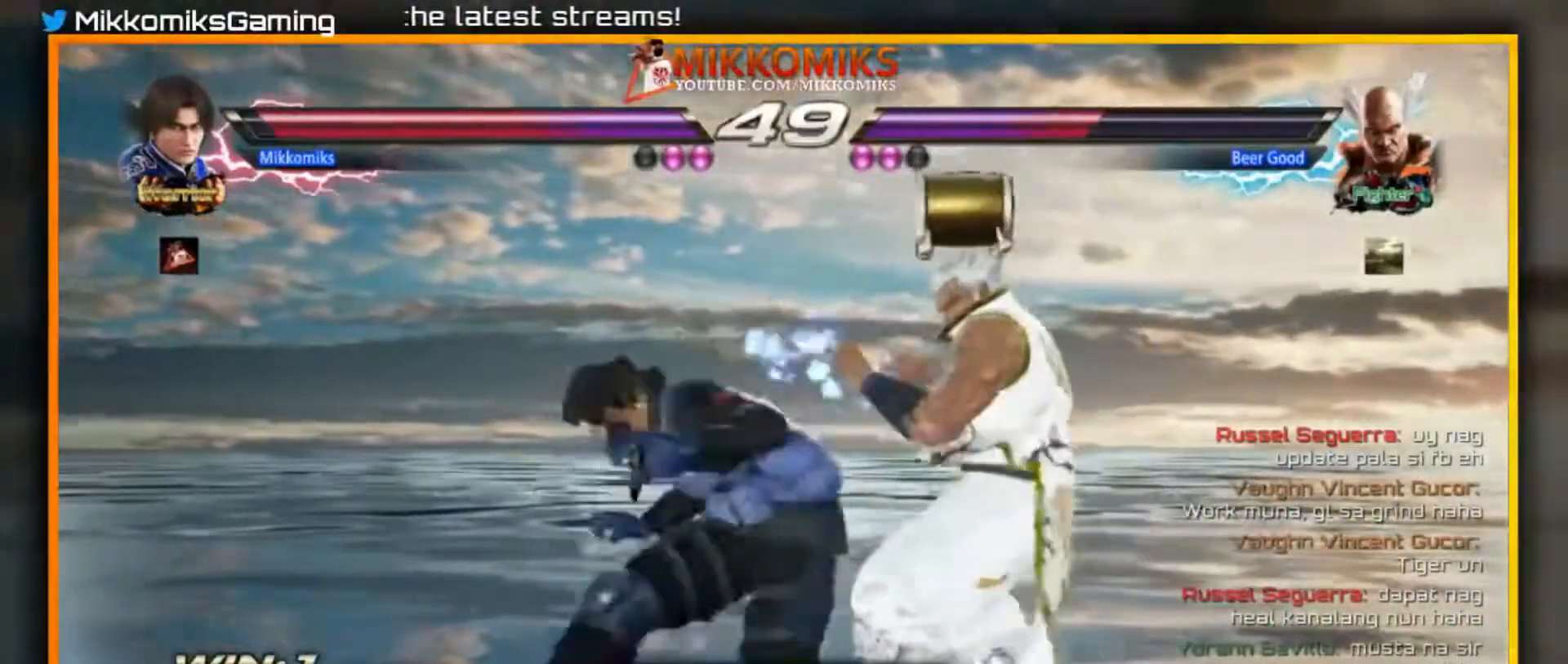
{"dt_ms": 500, "buttons": [], "left_stick": "center", "events": [[83, "A", "up"], [150, "A", "down"], [250, "A", "up"]]}
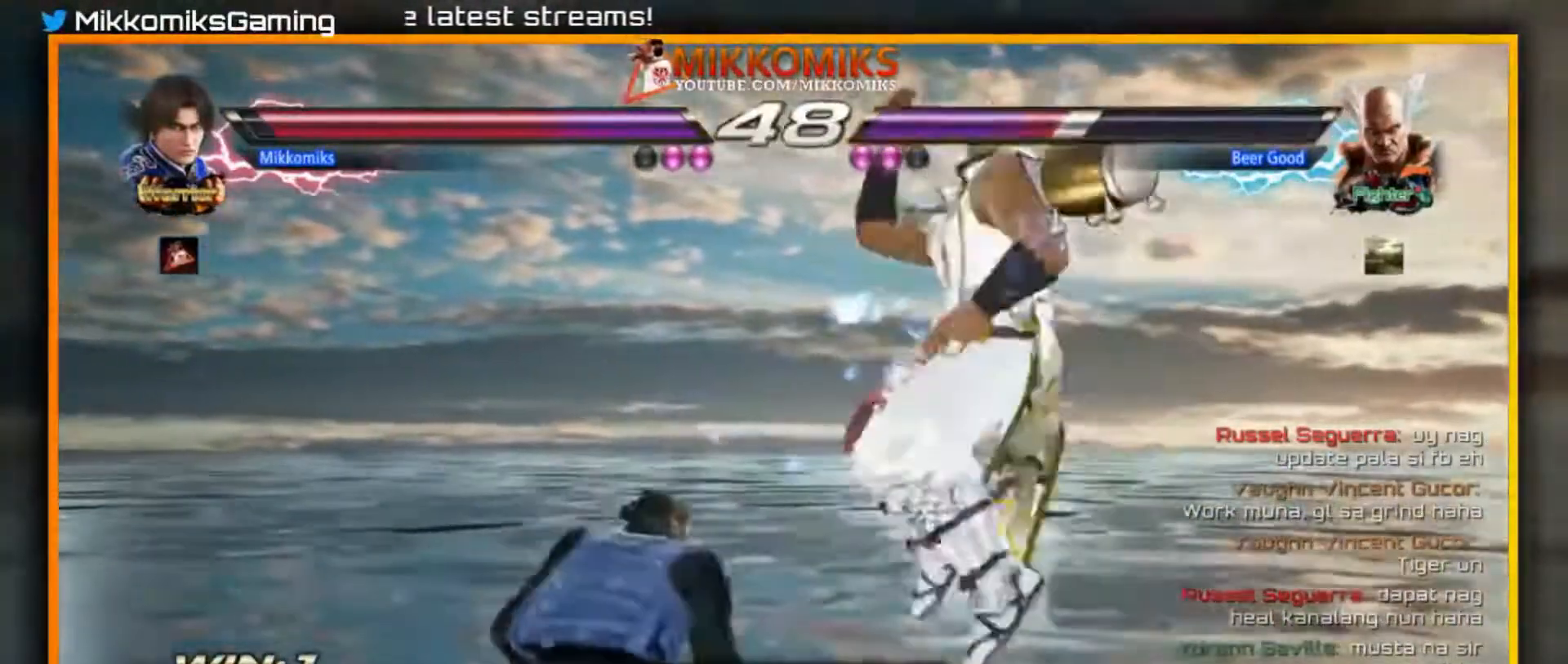
{"dt_ms": 500, "buttons": ["Y"], "left_stick": "center", "events": [[117, "X", "down"], [233, "Y", "down"], [267, "X", "up"], [350, "Y", "up"], [433, "Y", "down"]]}
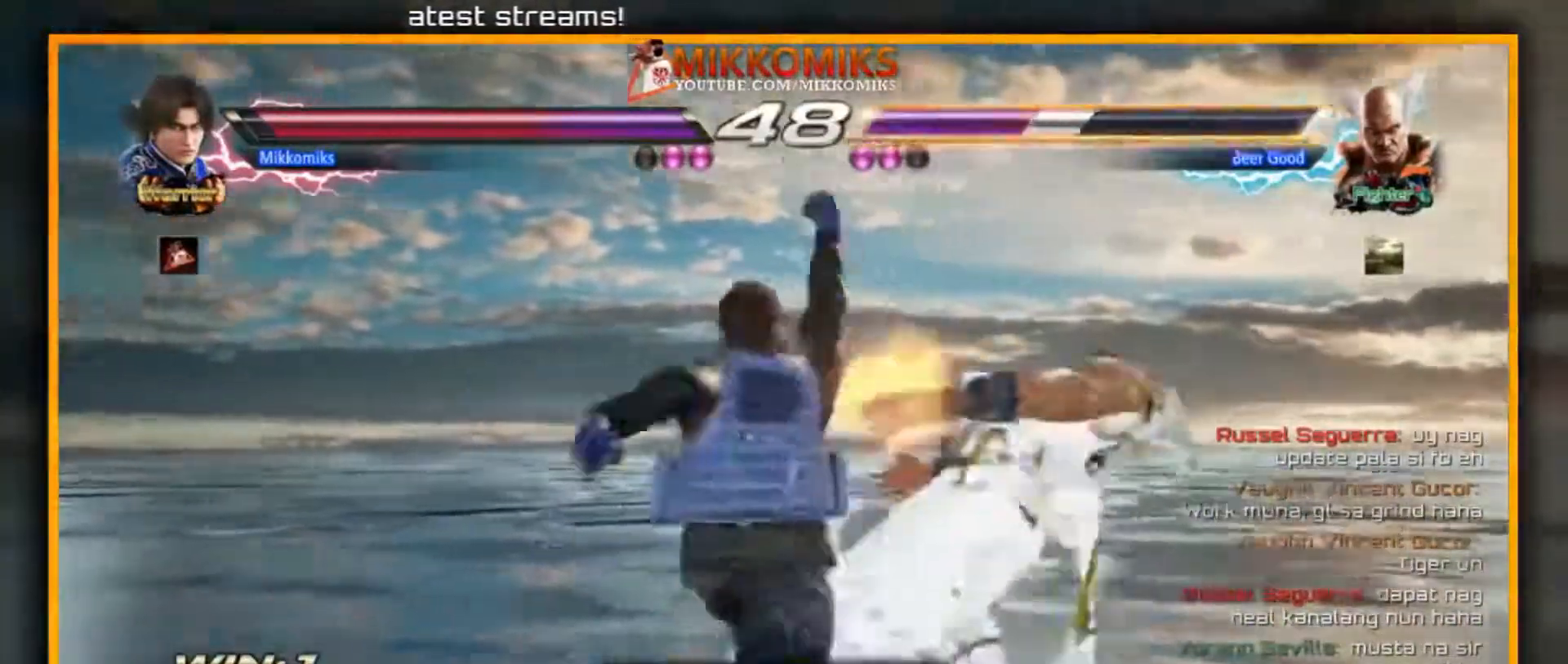
{"dt_ms": 500, "buttons": [], "left_stick": "center", "events": [[33, "Y", "up"]]}
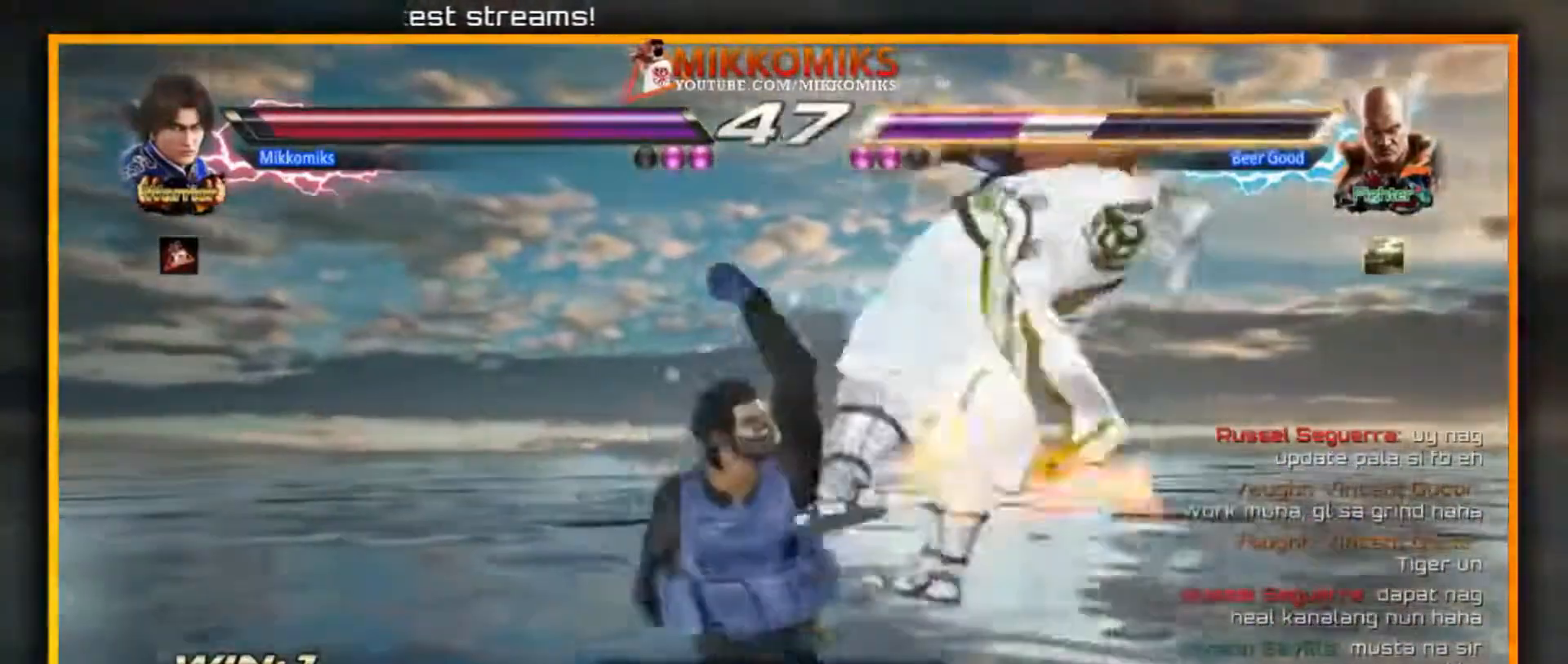
{"dt_ms": 500, "buttons": ["Y"], "left_stick": "center", "events": [[283, "X", "down"], [300, "Y", "down"], [400, "X", "up"], [400, "Y", "up"], [483, "Y", "down"]]}
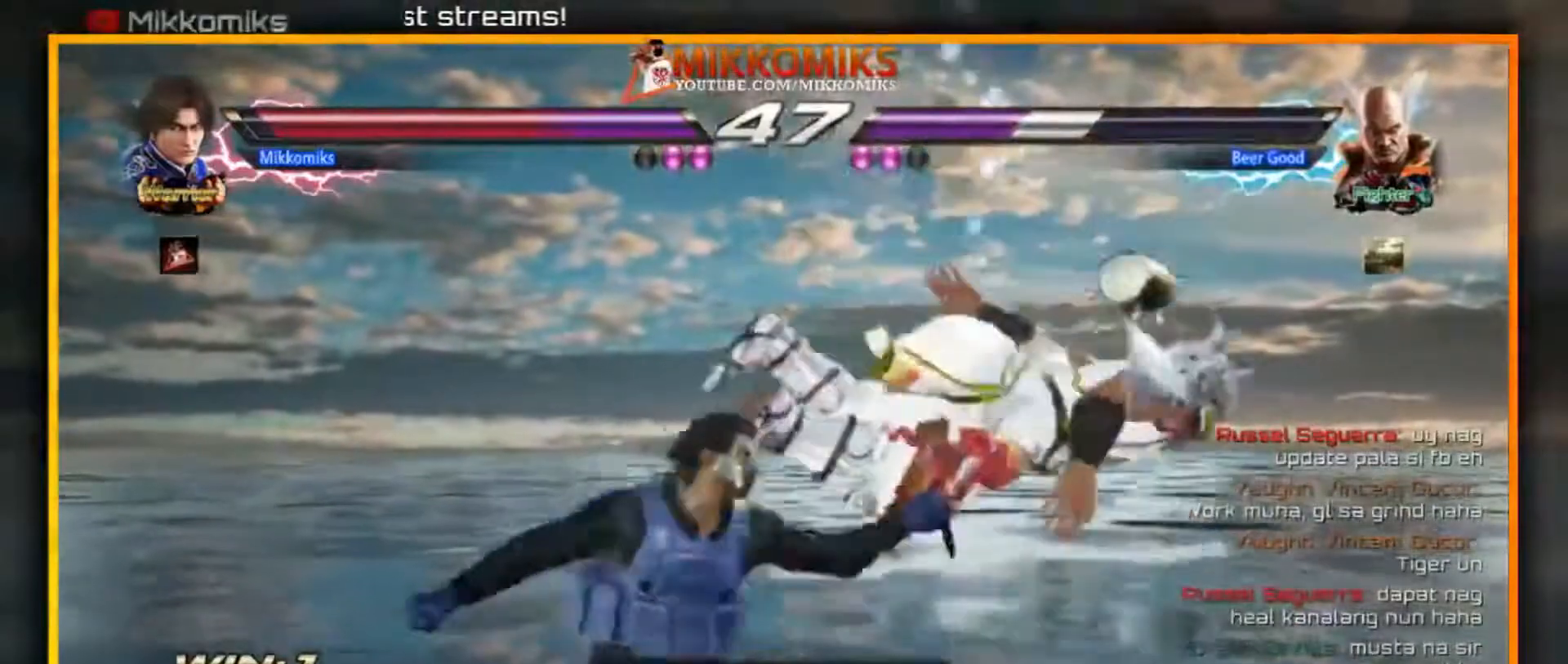
{"dt_ms": 500, "buttons": ["Y"], "left_stick": "center", "events": [[67, "Y", "up"], [167, "Y", "down"], [233, "Y", "up"], [317, "Y", "down"], [417, "Y", "up"], [483, "Y", "down"]]}
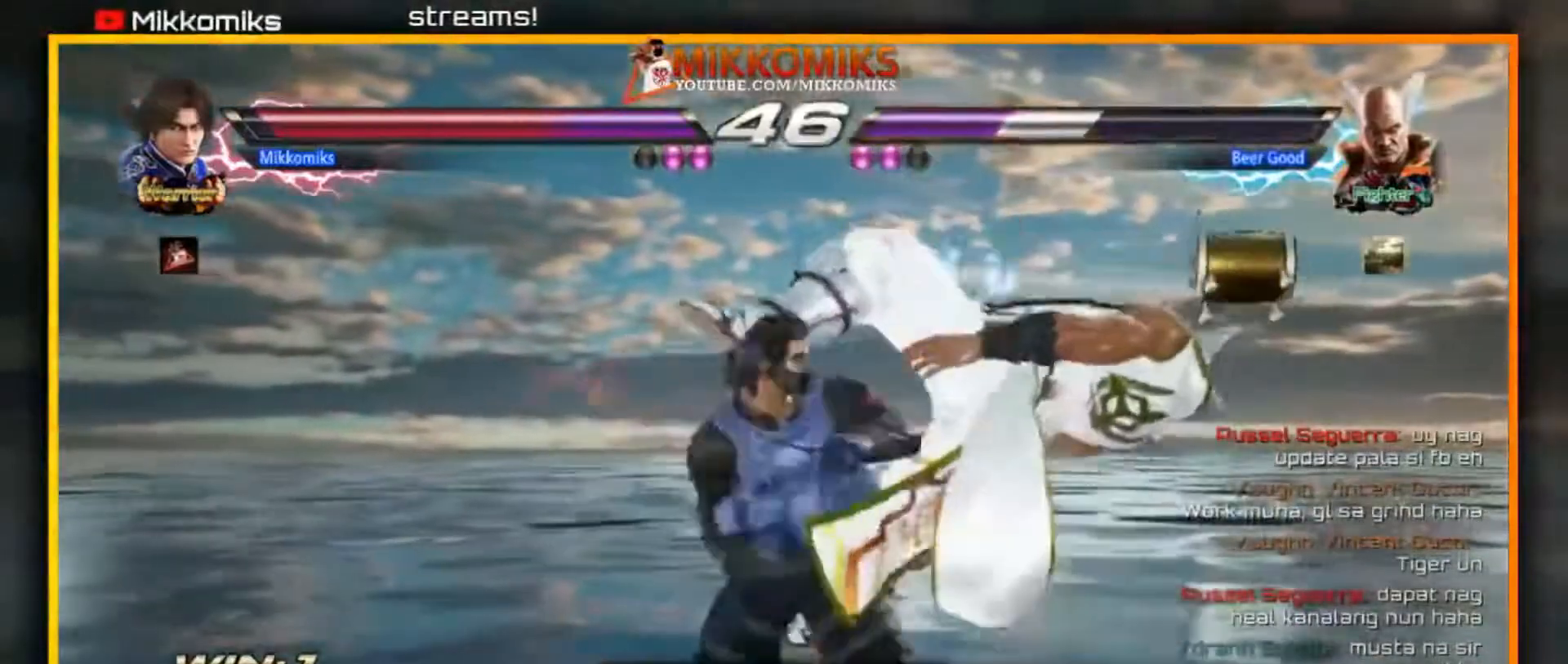
{"dt_ms": 500, "buttons": ["Y"], "left_stick": "center", "events": [[100, "Y", "up"], [317, "A", "down"], [417, "A", "up"], [450, "Y", "down"]]}
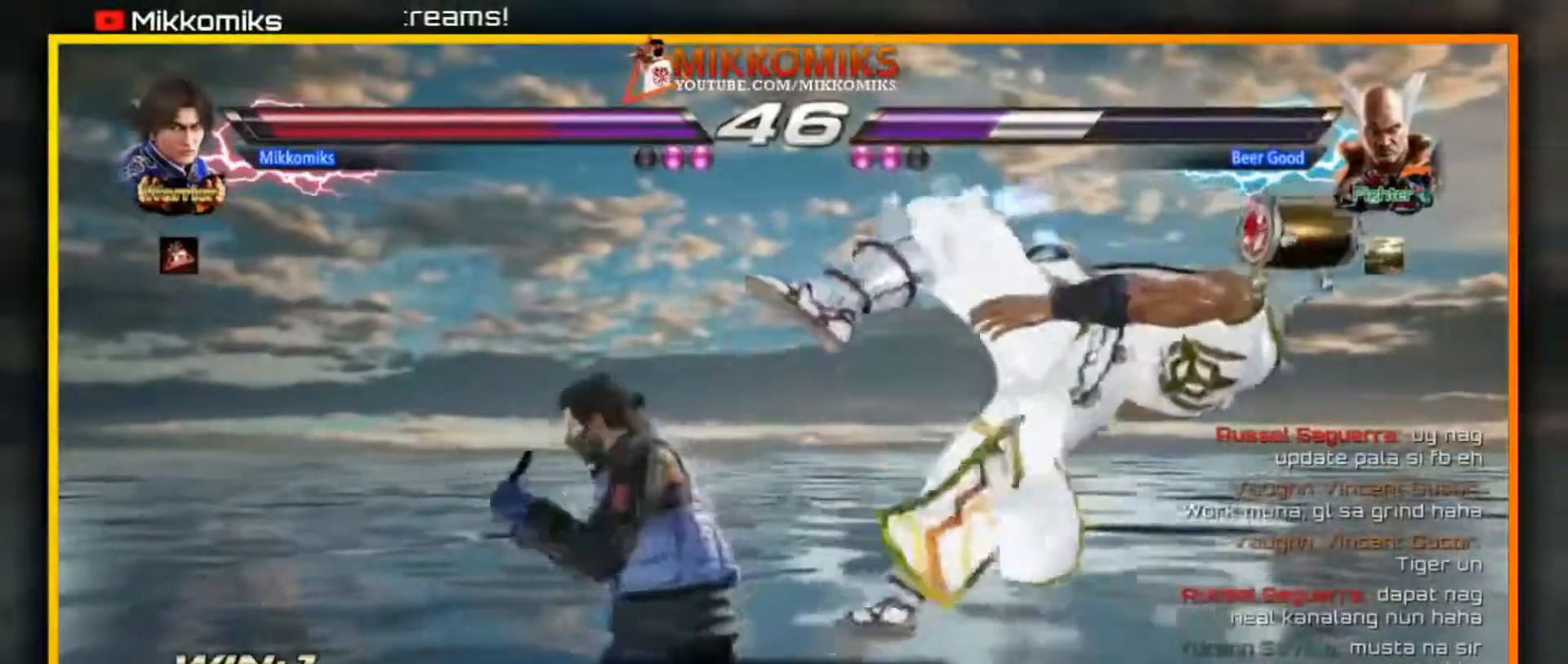
{"dt_ms": 500, "buttons": [], "left_stick": "center", "events": [[50, "Y", "up"], [133, "Y", "down"], [233, "Y", "up"], [300, "Y", "down"], [400, "Y", "up"]]}
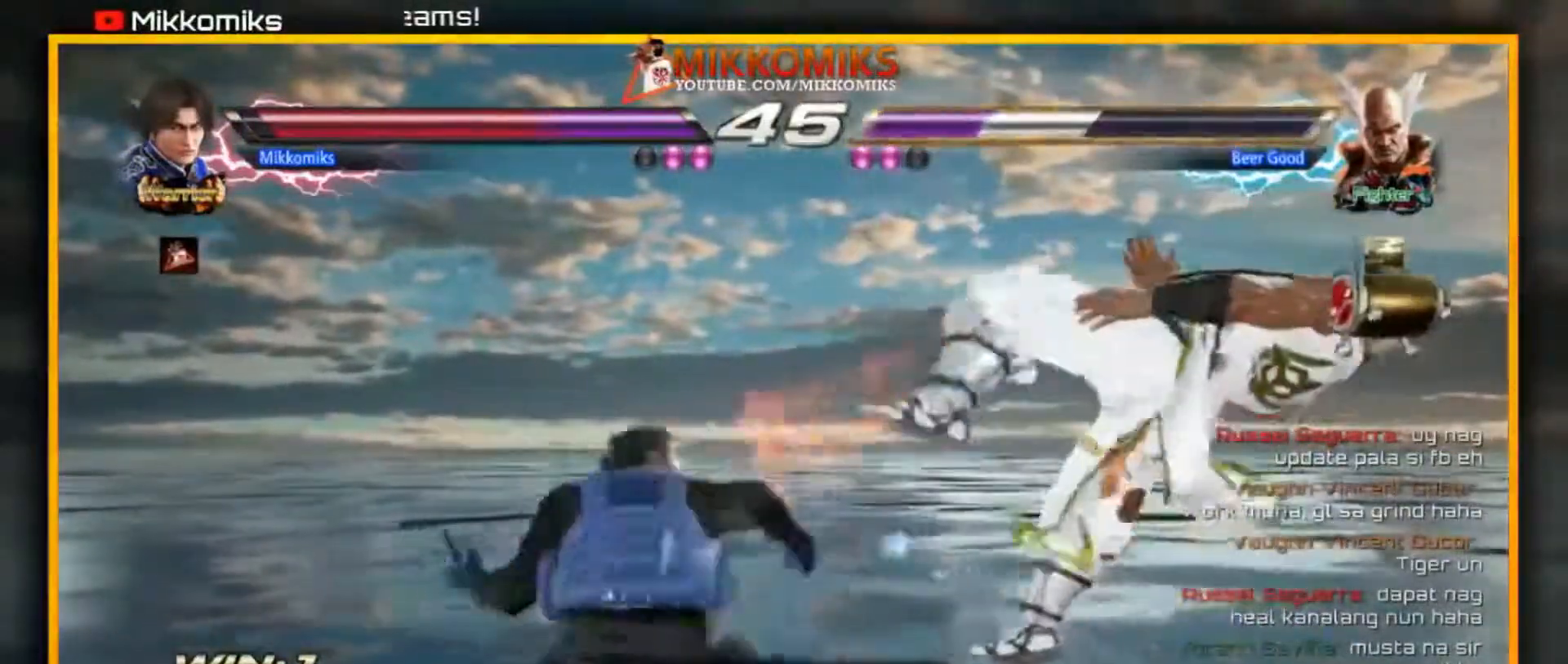
{"dt_ms": 500, "buttons": [], "left_stick": "right", "events": [[500, "left_stick", "right"]]}
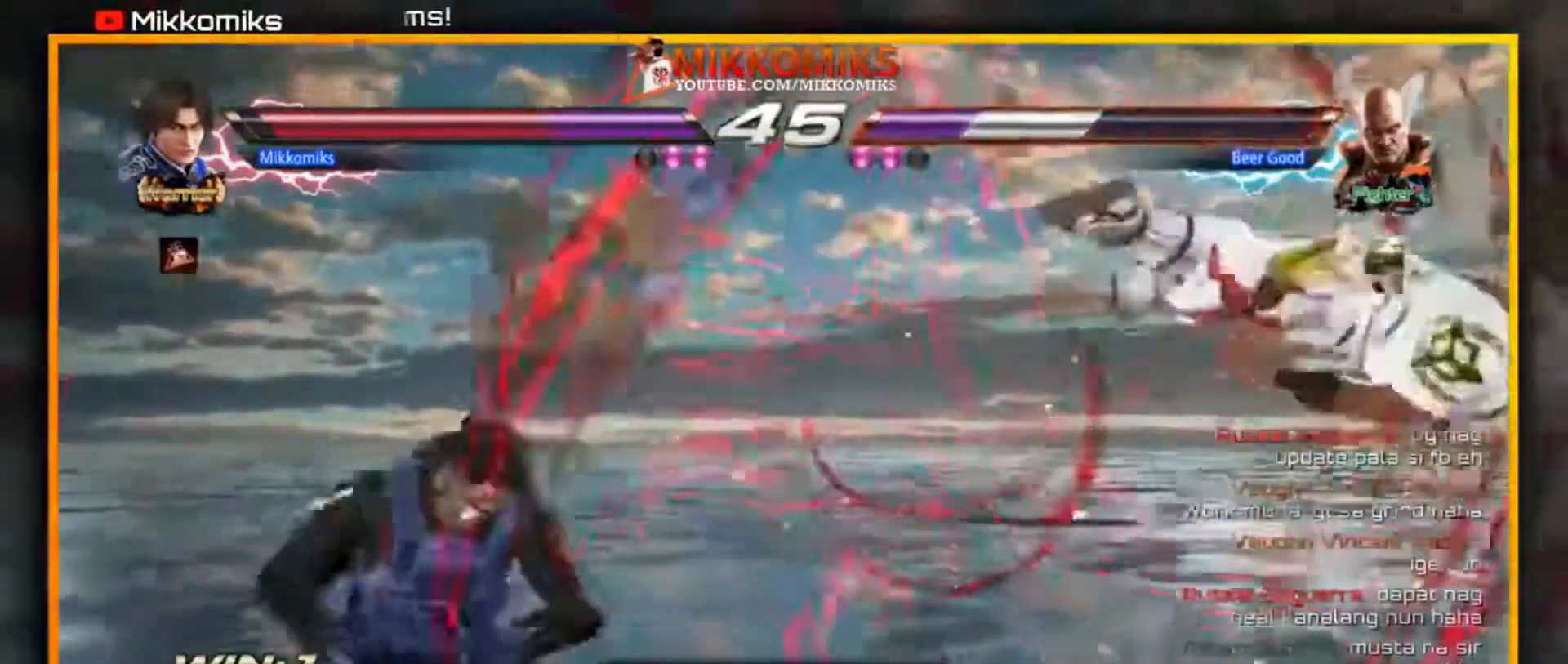
{"dt_ms": 500, "buttons": [], "left_stick": "right"}
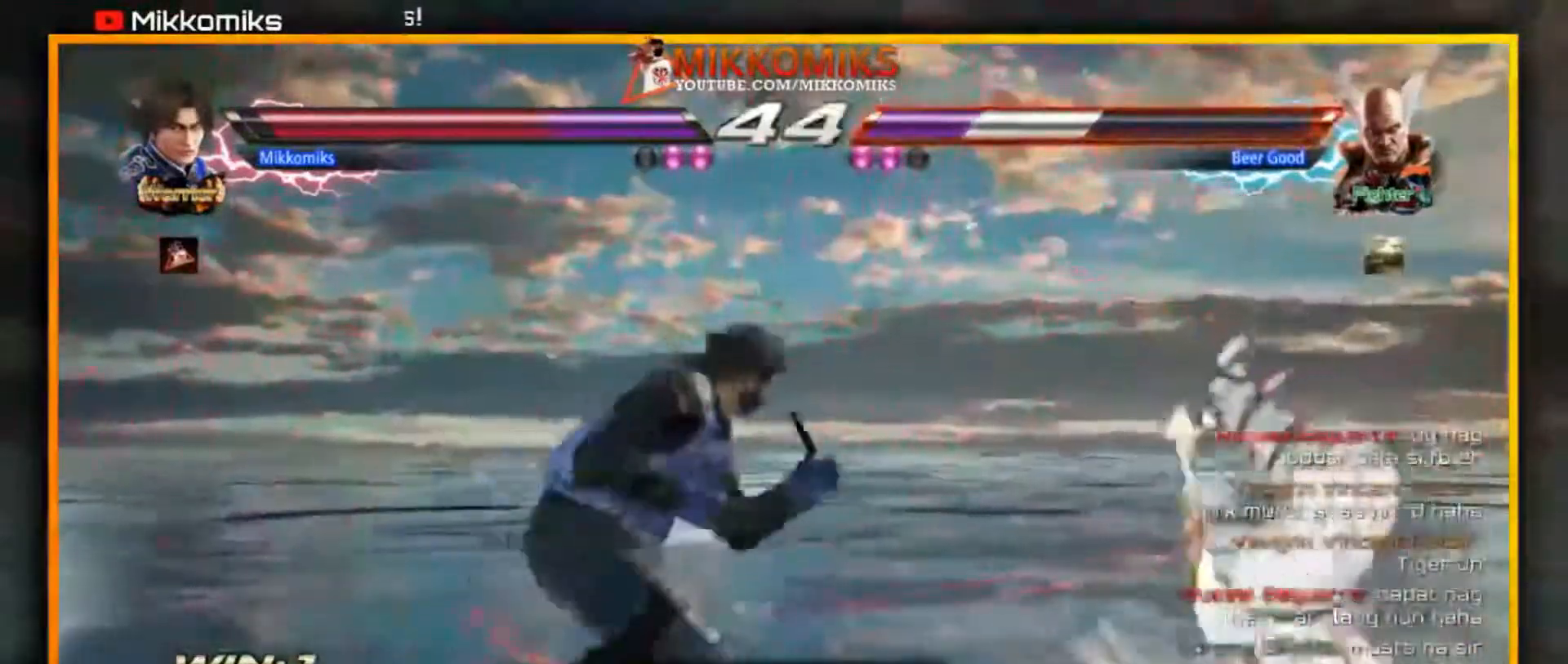
{"dt_ms": 500, "buttons": [], "left_stick": "center", "events": [[17, "B", "down"], [233, "B", "up"], [367, "left_stick", "center"]]}
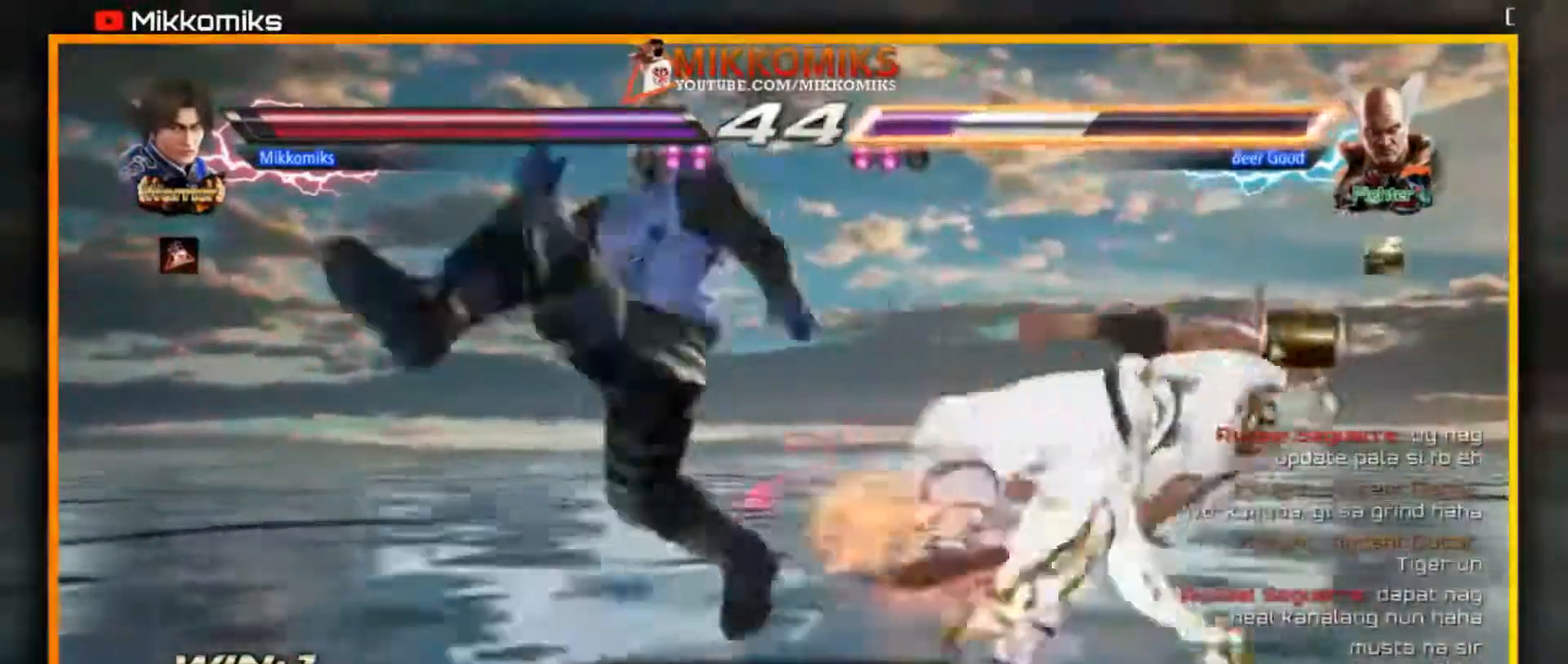
{"dt_ms": 500, "buttons": [], "left_stick": "right", "events": [[200, "left_stick", "right"], [367, "left_stick", "center"], [433, "left_stick", "right"]]}
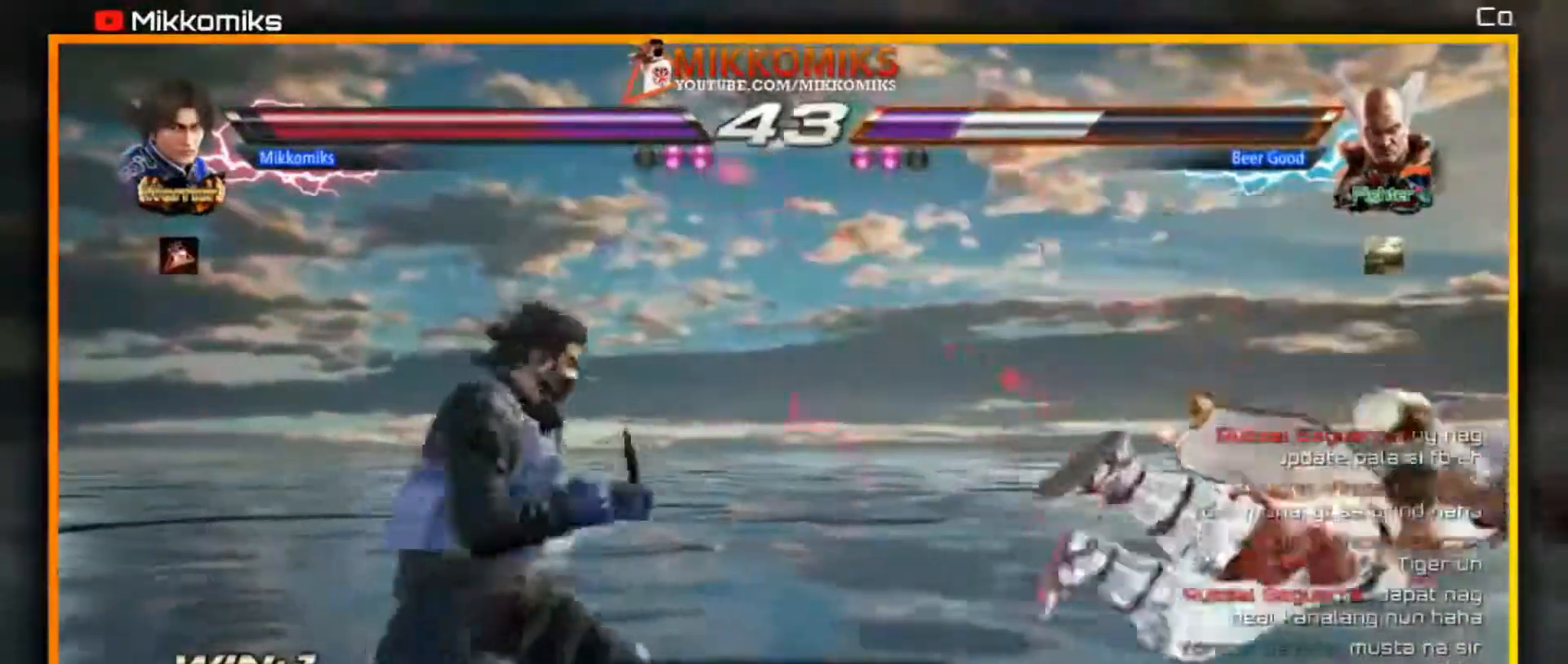
{"dt_ms": 500, "buttons": [], "left_stick": "up-right"}
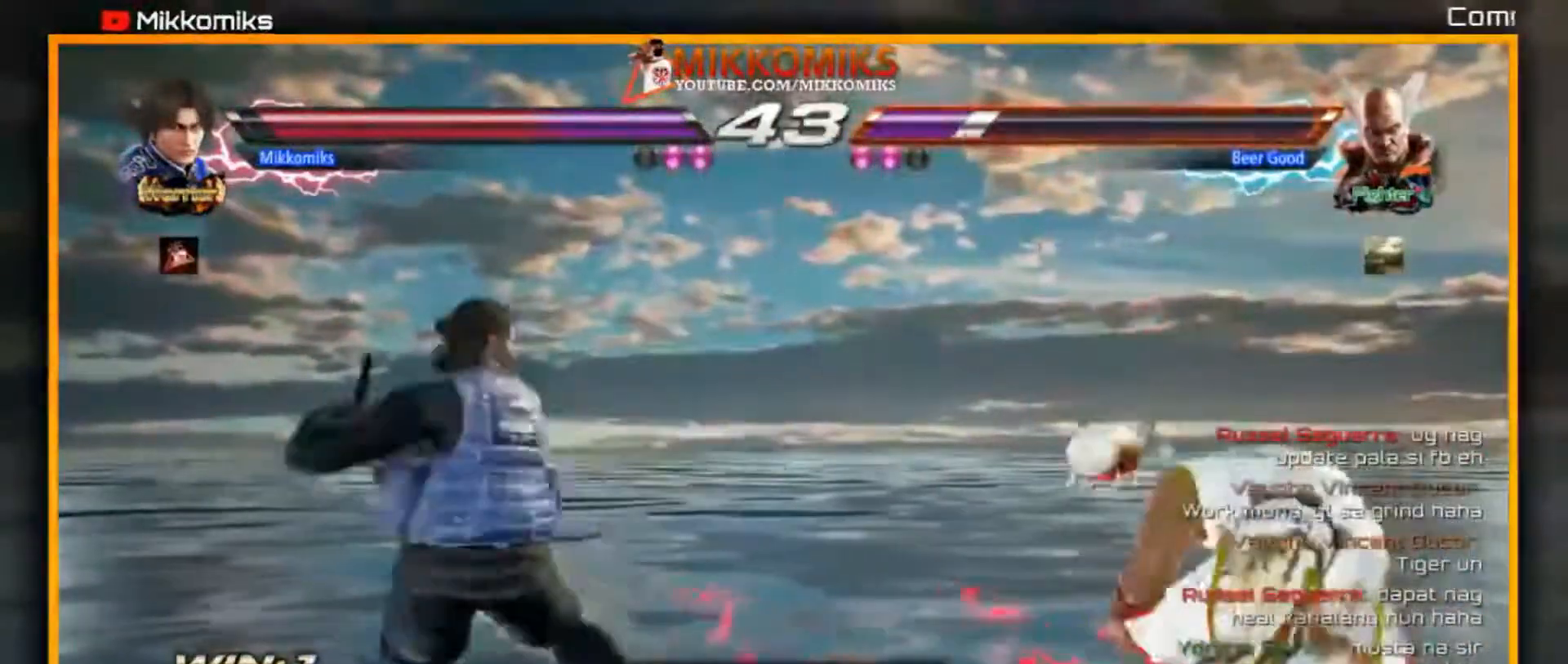
{"dt_ms": 500, "buttons": [], "left_stick": "center", "events": [[17, "left_stick", "center"]]}
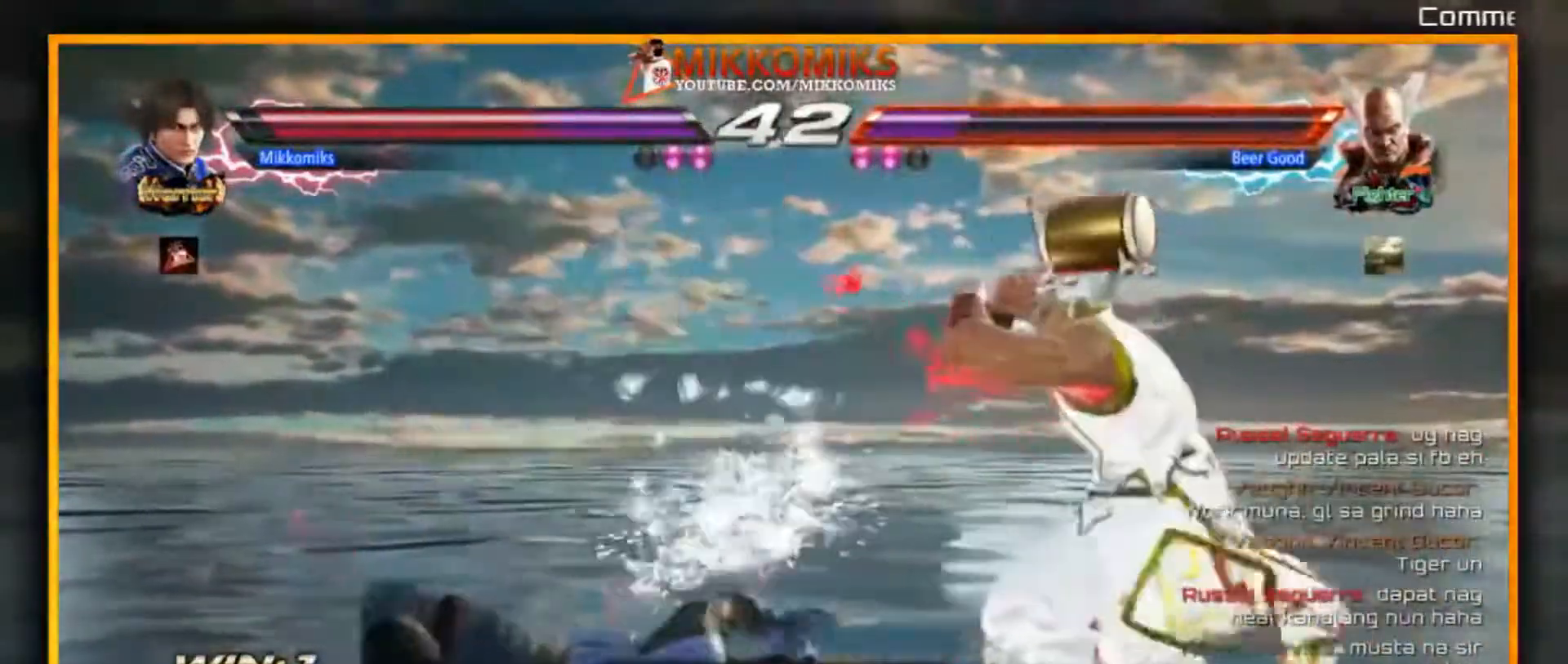
{"dt_ms": 500, "buttons": ["A"], "left_stick": "center", "events": [[267, "A", "down"], [383, "A", "up"], [450, "A", "down"]]}
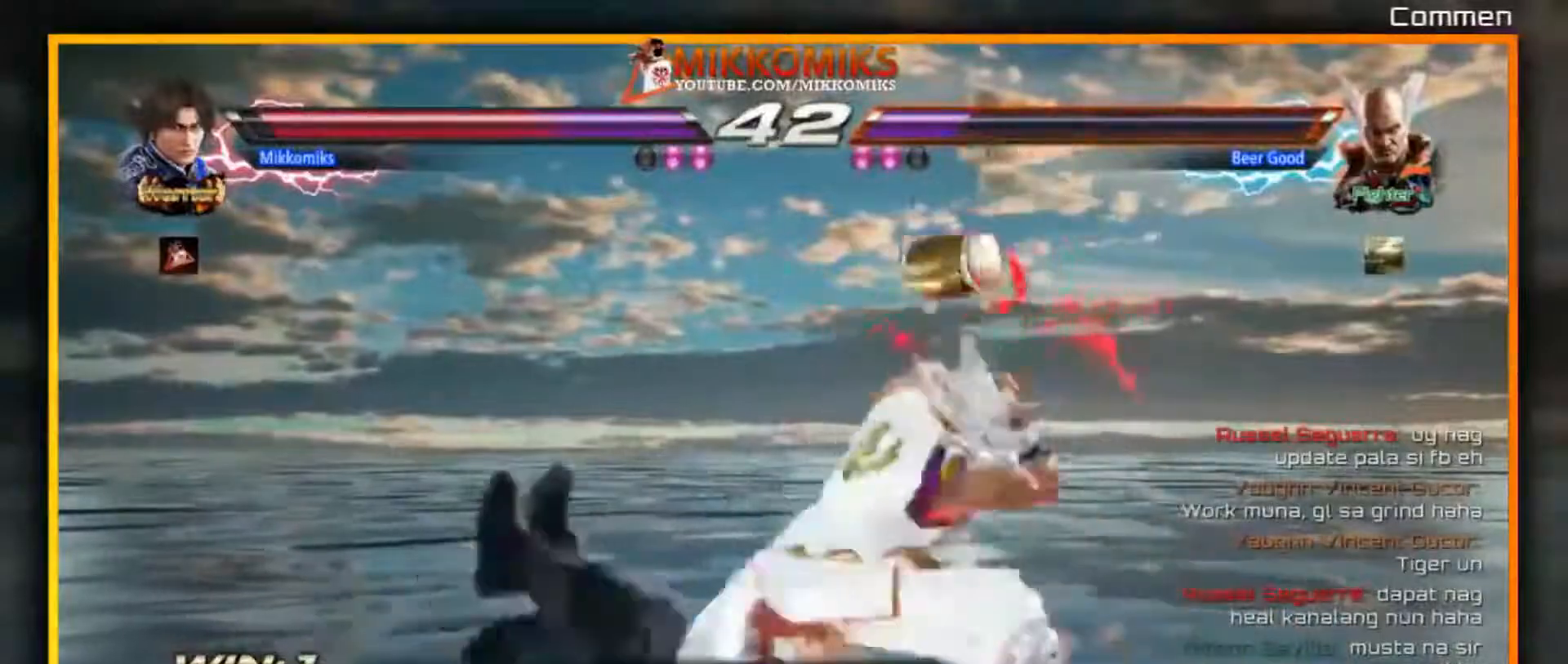
{"dt_ms": 500, "buttons": [], "left_stick": "center", "events": [[50, "A", "up"], [150, "A", "down"], [250, "A", "up"]]}
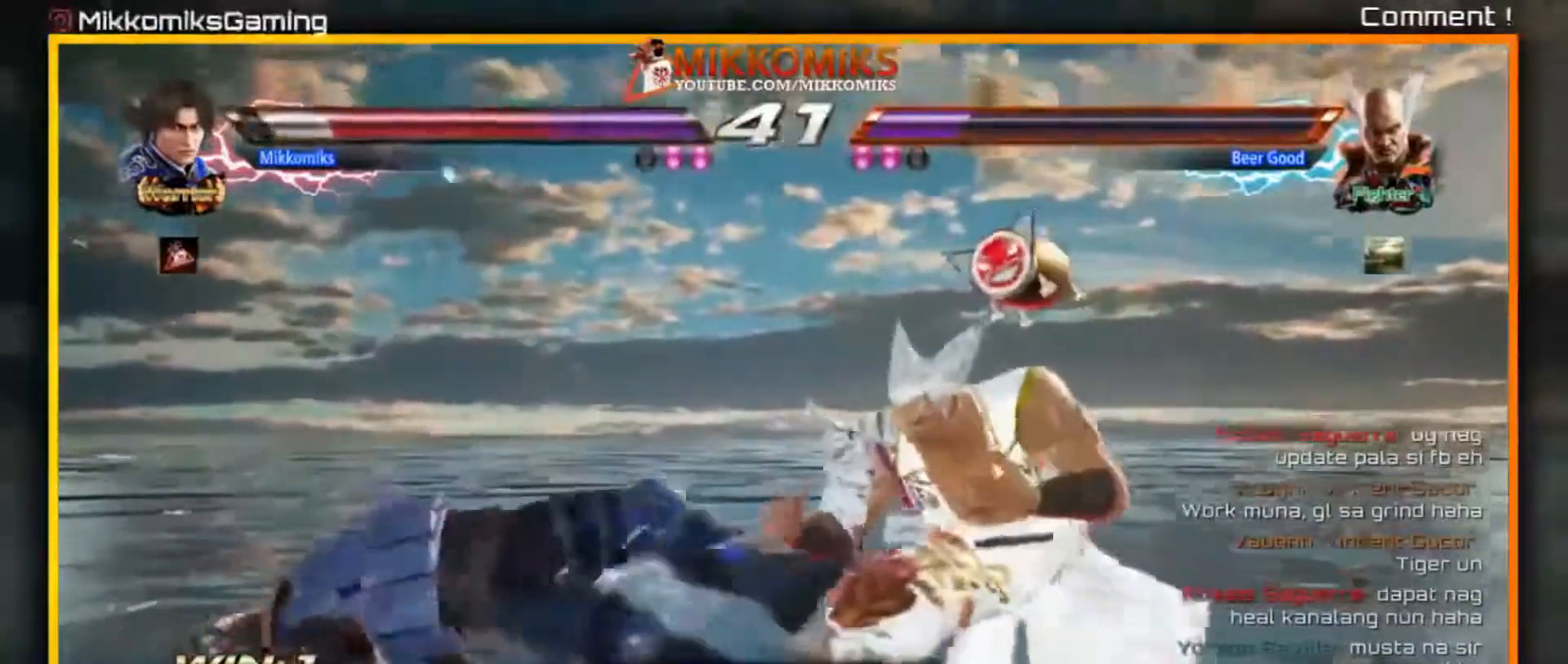
{"dt_ms": 500, "buttons": [], "left_stick": "center", "events": [[283, "B", "down"], [367, "B", "up"]]}
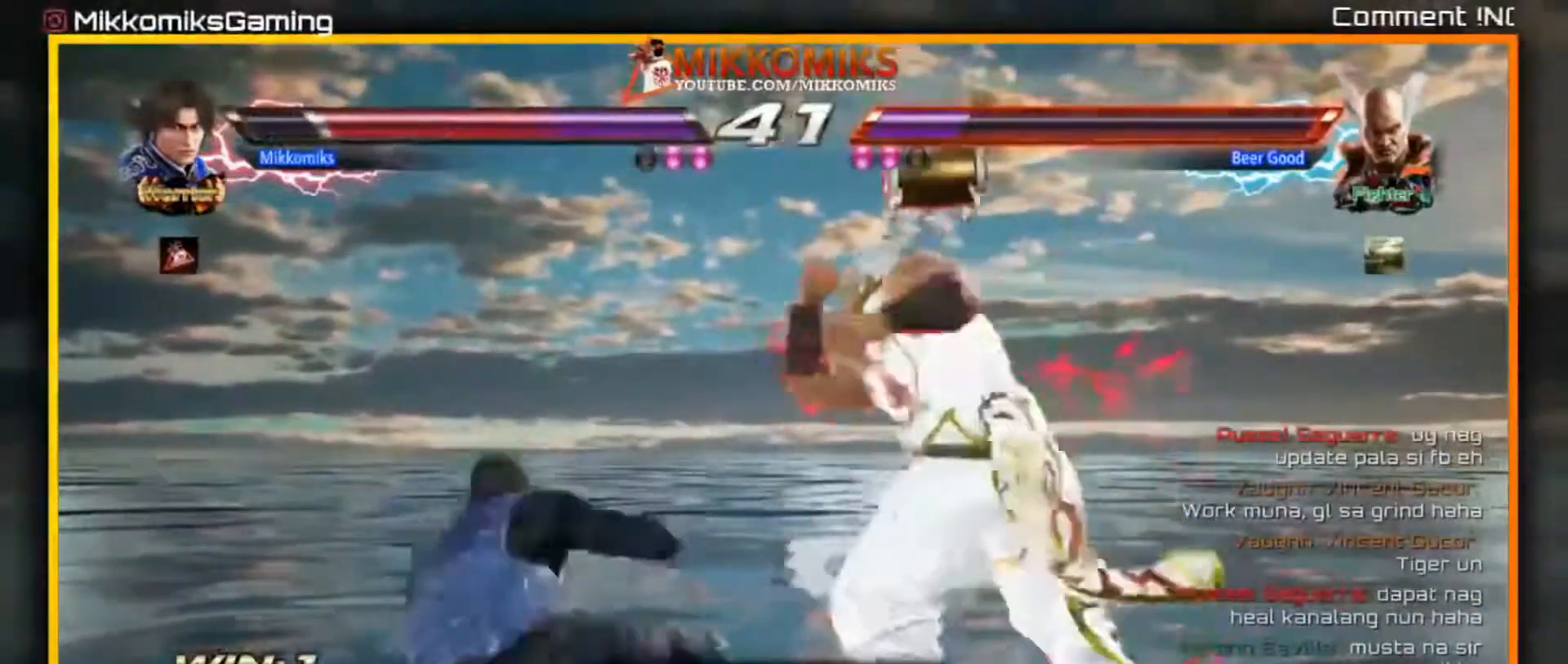
{"dt_ms": 500, "buttons": [], "left_stick": "center", "events": []}
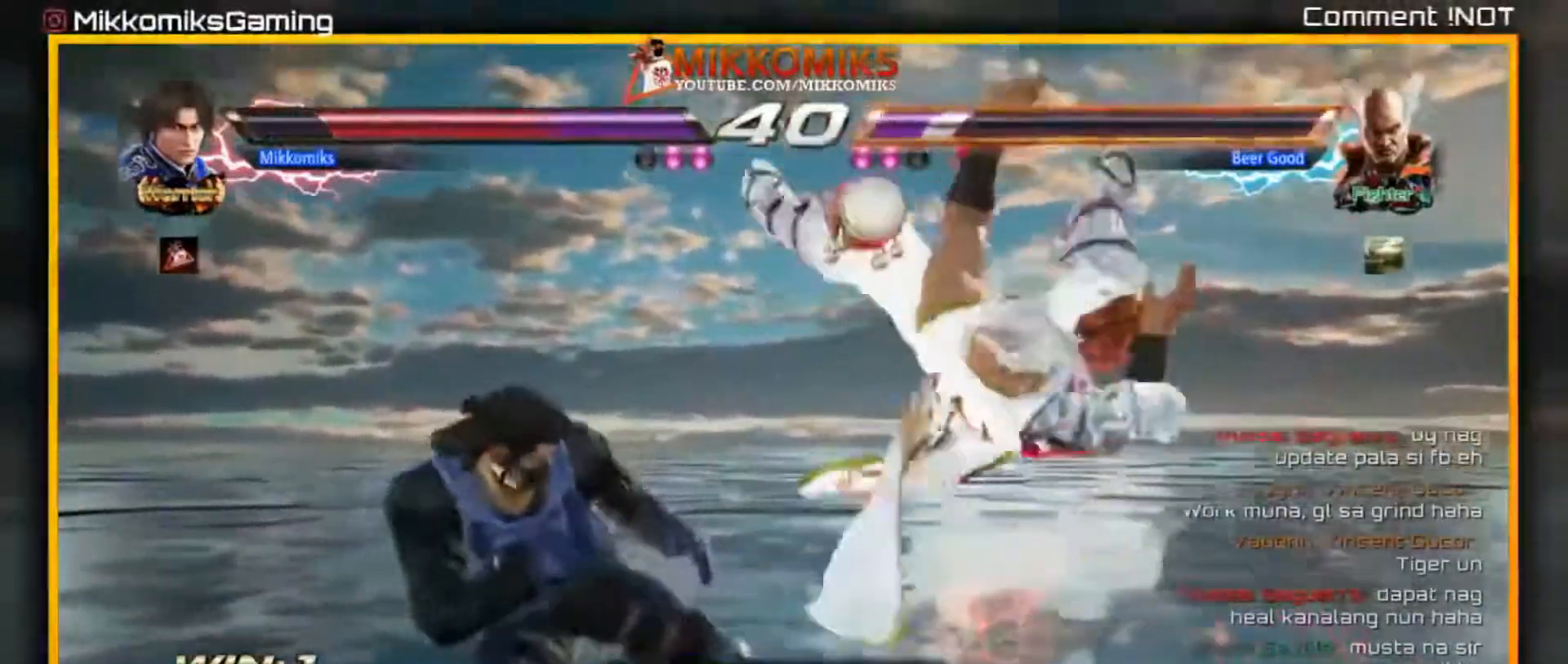
{"dt_ms": 500, "buttons": ["Y"], "left_stick": "center", "events": [[183, "X", "down"], [300, "Y", "down"], [333, "X", "up"], [400, "Y", "up"], [467, "Y", "down"]]}
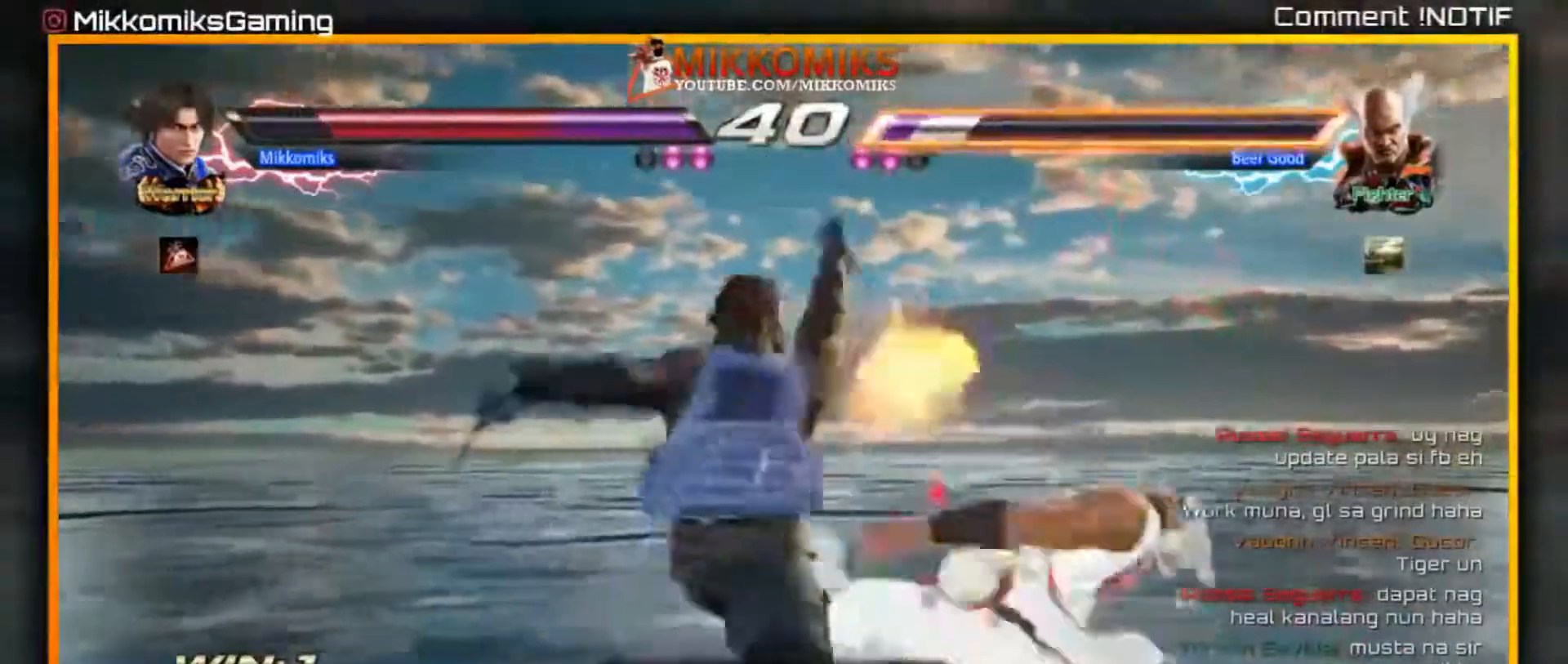
{"dt_ms": 500, "buttons": [], "left_stick": "center", "events": [[83, "Y", "up"]]}
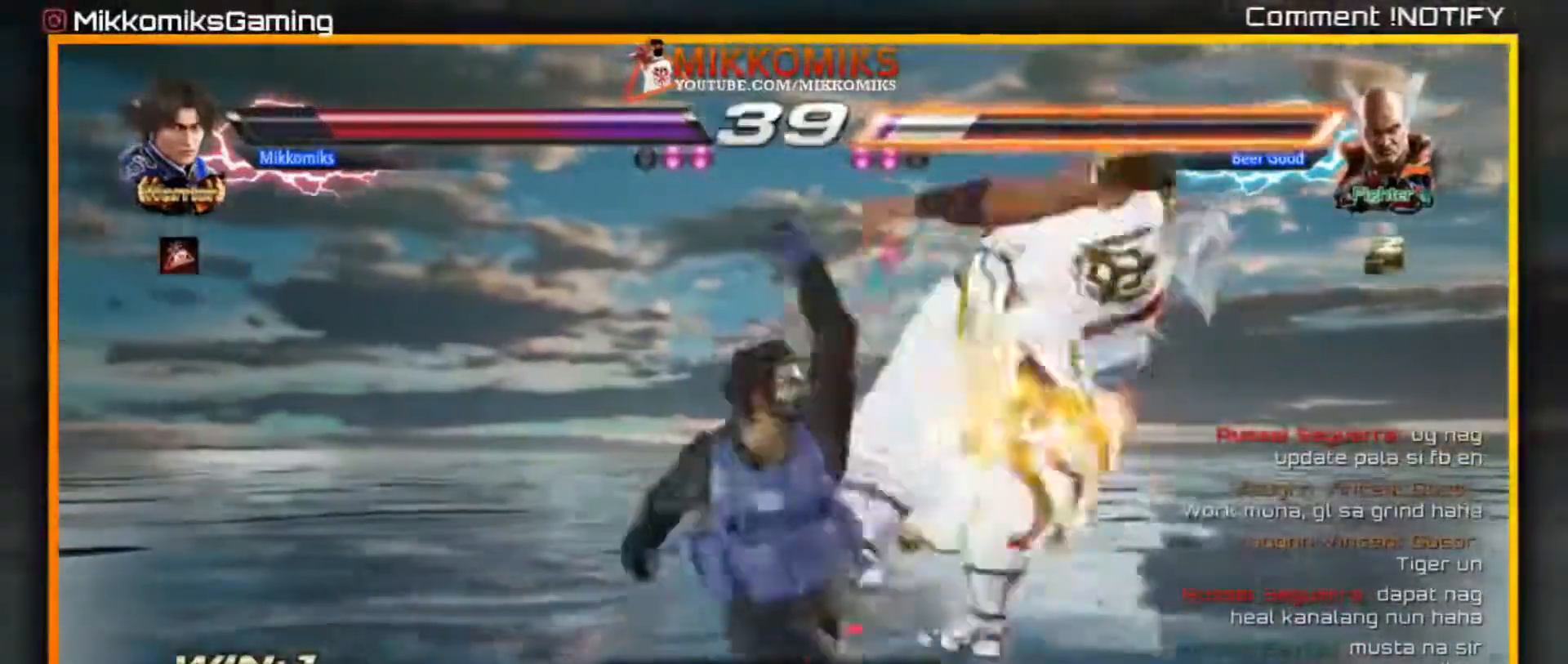
{"dt_ms": 500, "buttons": ["Y"], "left_stick": "center", "events": [[300, "X", "down"], [300, "Y", "down"], [400, "X", "up"], [400, "Y", "up"], [500, "Y", "down"]]}
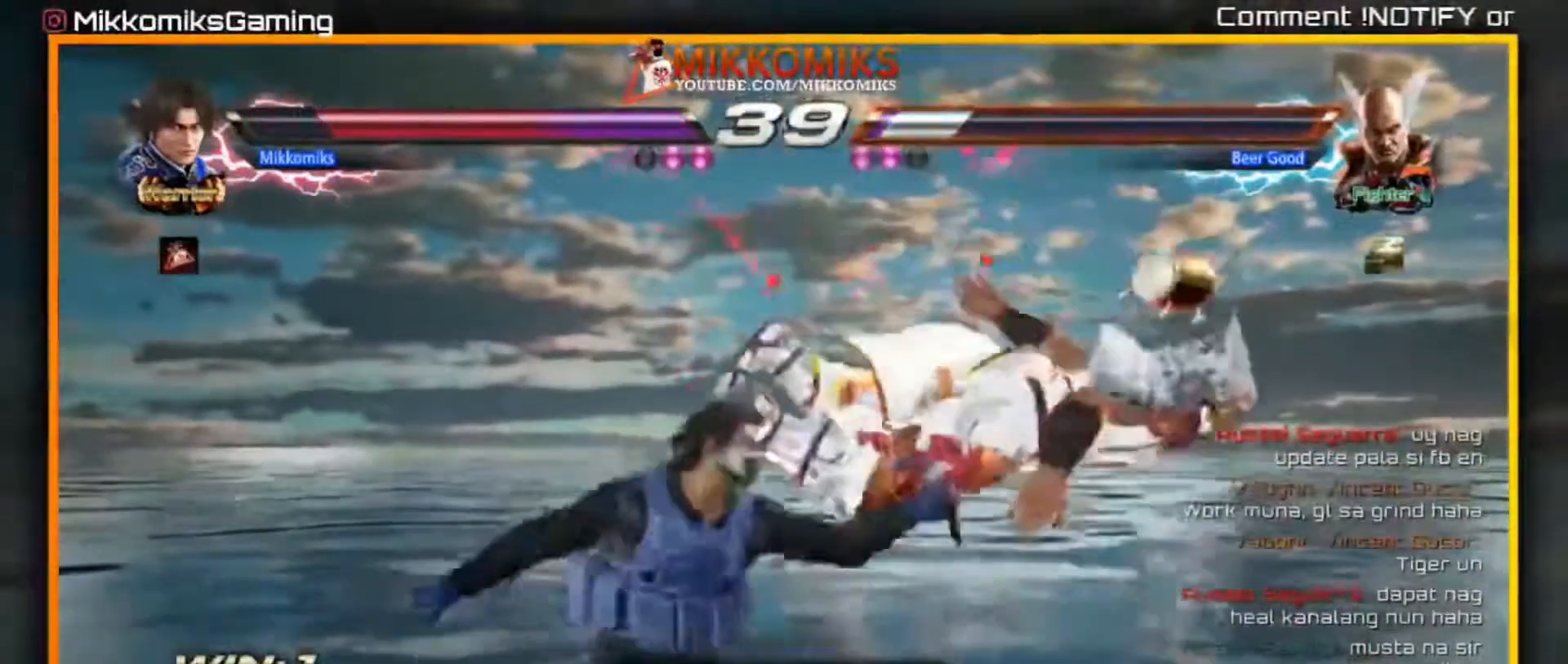
{"dt_ms": 500, "buttons": ["Y"], "left_stick": "center", "events": [[67, "Y", "up"], [150, "Y", "down"], [233, "Y", "up"], [317, "Y", "down"], [400, "Y", "up"], [483, "Y", "down"]]}
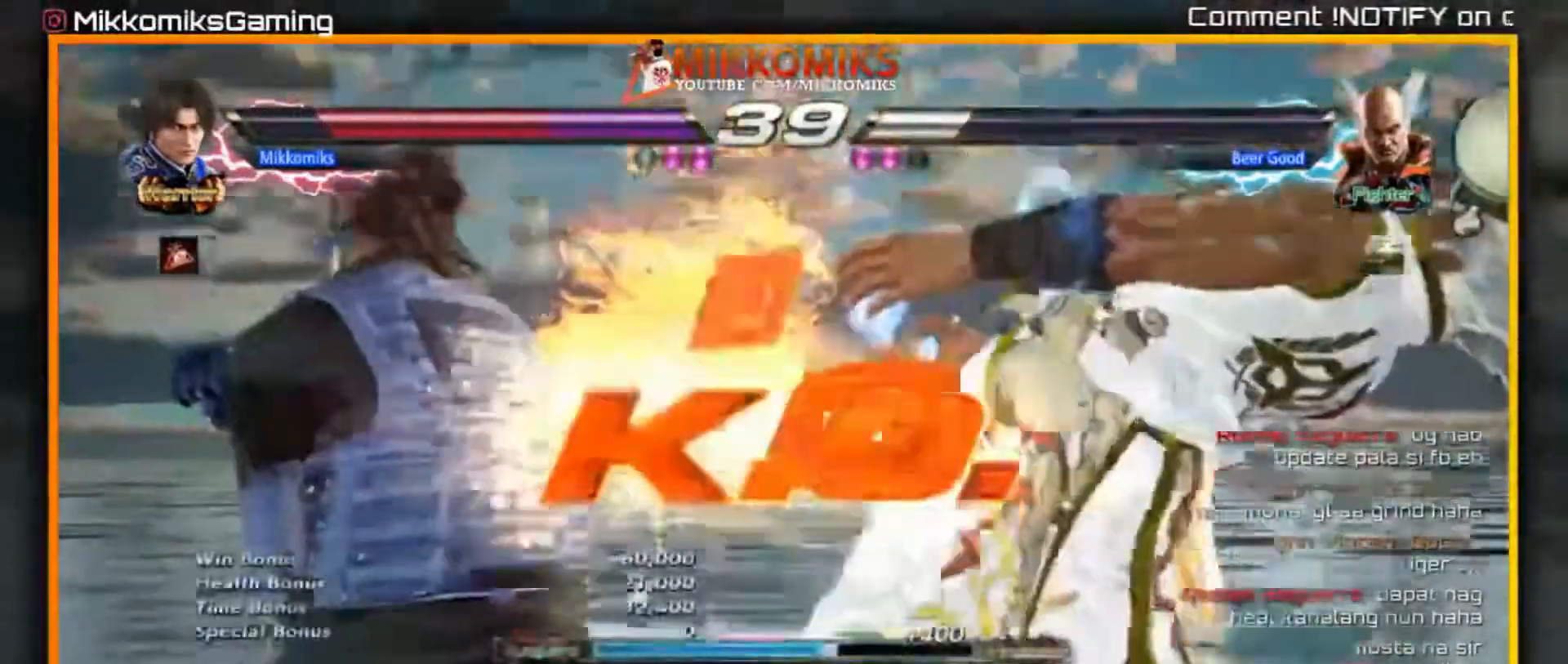
{"dt_ms": 500, "buttons": [], "left_stick": "center", "events": [[83, "Y", "up"]]}